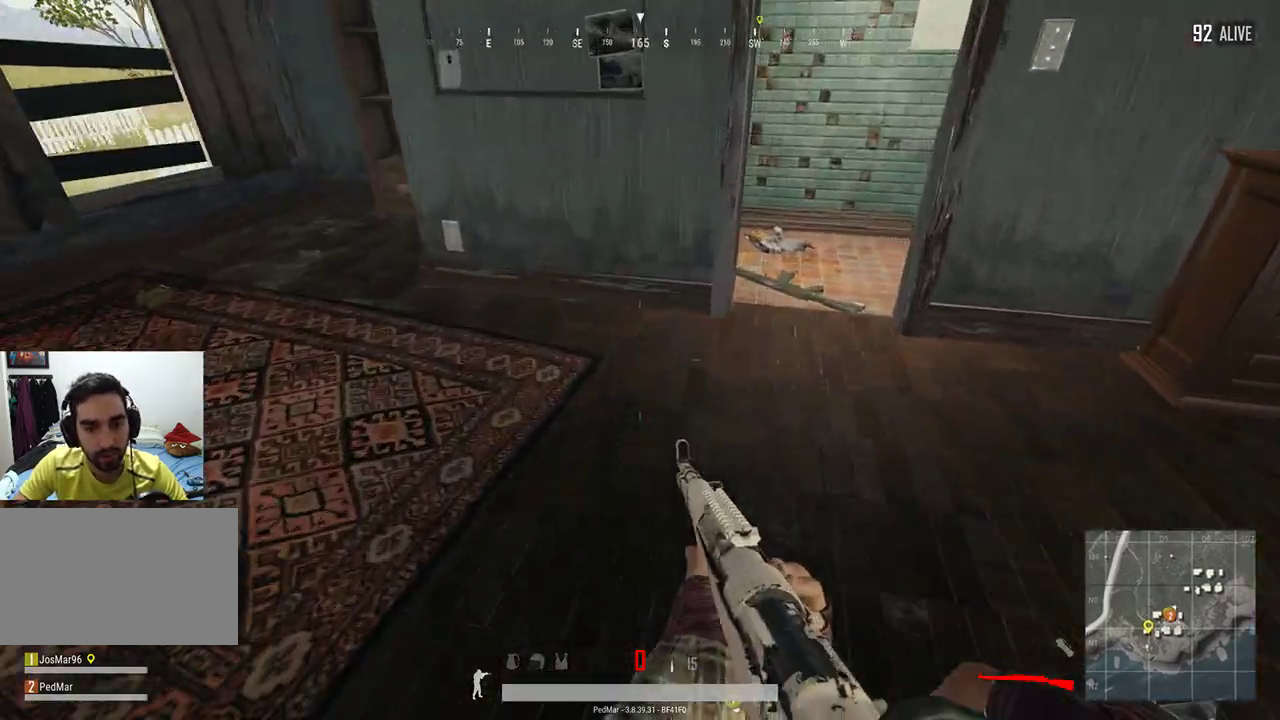
Gameplay with keyboard and mouse; each line is a JSON object with the keys and mouse buttons held at the frame after it. "events" lists presses ("down") and releases ("up") of "a", "c", "ctrl", "d", "e", "f", "q", "r", "s", "shift", "space", "tab", "w", "x", "z", "mouse_left", "mouse_wheel", "mouse_right", "mouse_mb4" and "mouse_mb5" between this image and that frame as [ms after this image, input, new state], when the widget could be followed in between. "mouse_left", "mouse_wheel", "mouse_right", "mouse_mb4", "mouse_mb5" = the "left", "wheel", "right", "mb4", "mb5" buttons of the "mouse" list. No other keys are recorded. "wheel" means that the mouse wheel is clicked or scrolled. Not read: mouse_move.
{"keys": ["w"], "mouse": [], "events": [[133, "d", "down"], [400, "d", "up"]]}
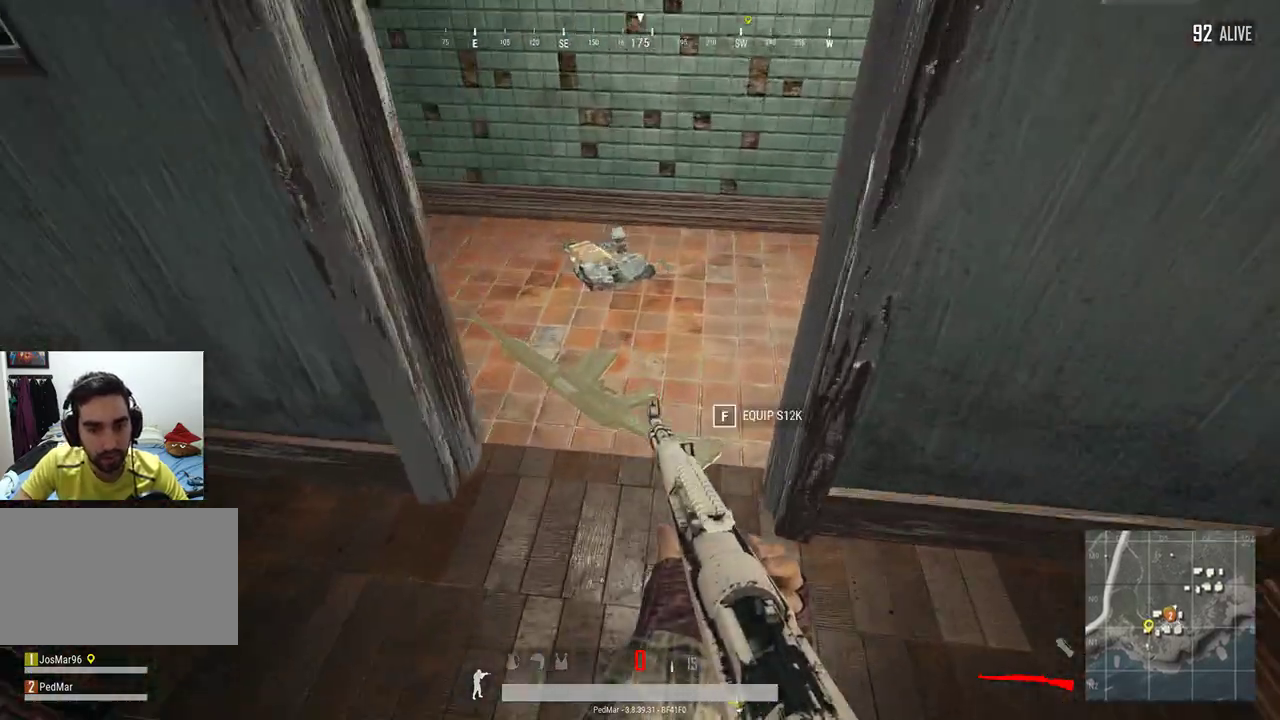
{"keys": ["w"], "mouse": [], "events": [[33, "w", "up"], [67, "f", "down"], [167, "f", "up"], [200, "s", "down"], [267, "s", "up"], [400, "w", "down"]]}
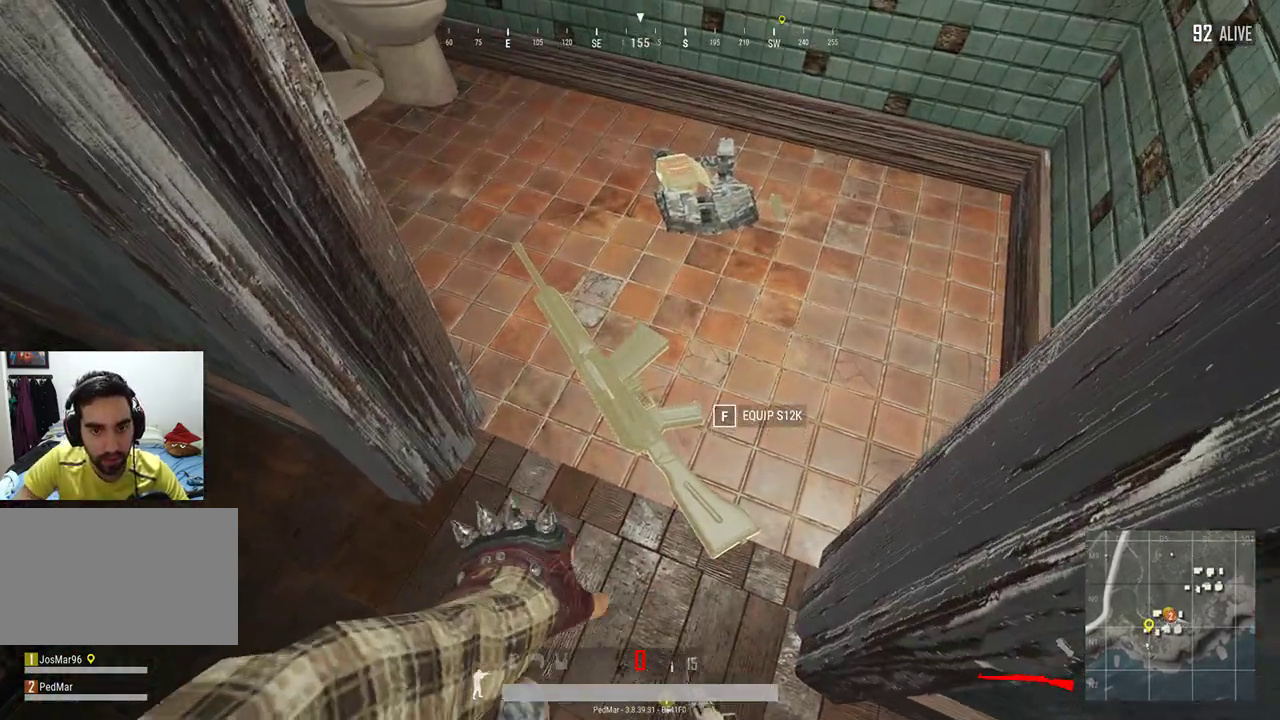
{"keys": ["d"], "mouse": [], "events": [[333, "d", "down"], [333, "tab", "down"], [400, "w", "up"], [467, "tab", "up"]]}
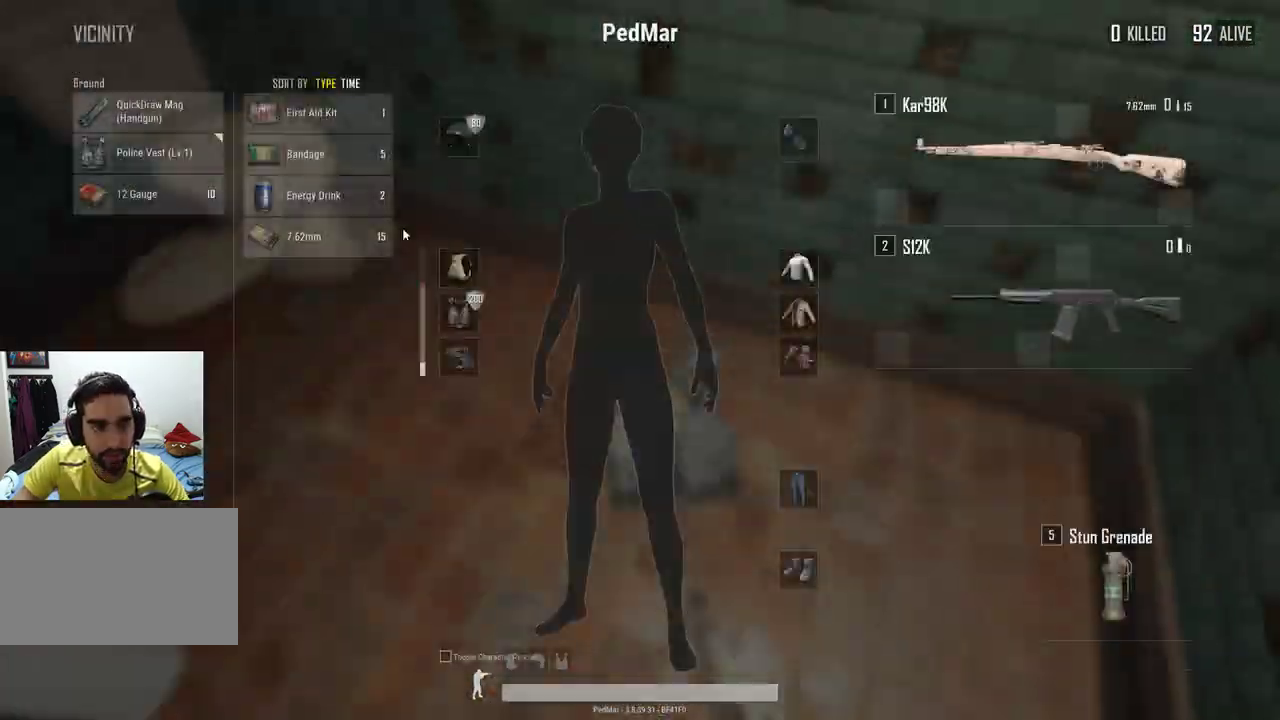
{"keys": [], "mouse": [], "events": [[100, "a", "down"], [133, "d", "up"], [233, "a", "up"], [300, "mouse_left", "down"], [333, "mouse_left", "up"]]}
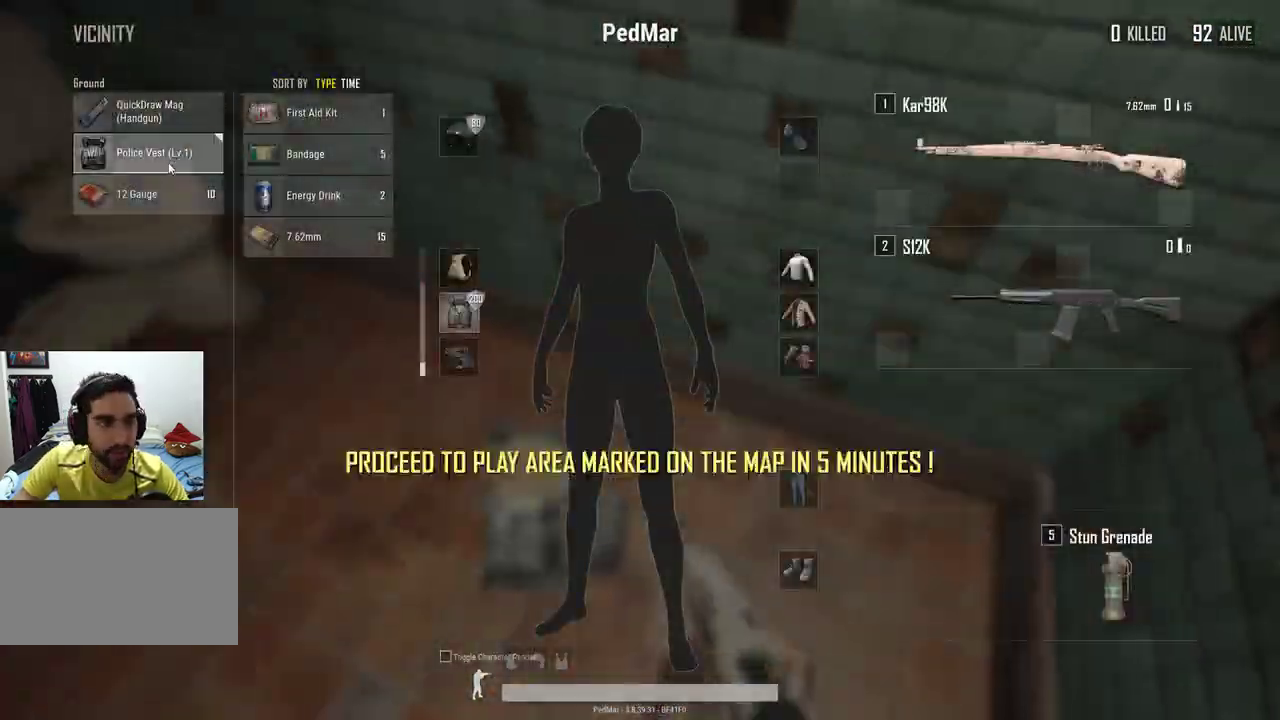
{"keys": [], "mouse": [], "events": [[133, "mouse_left", "down"], [233, "mouse_left", "up"]]}
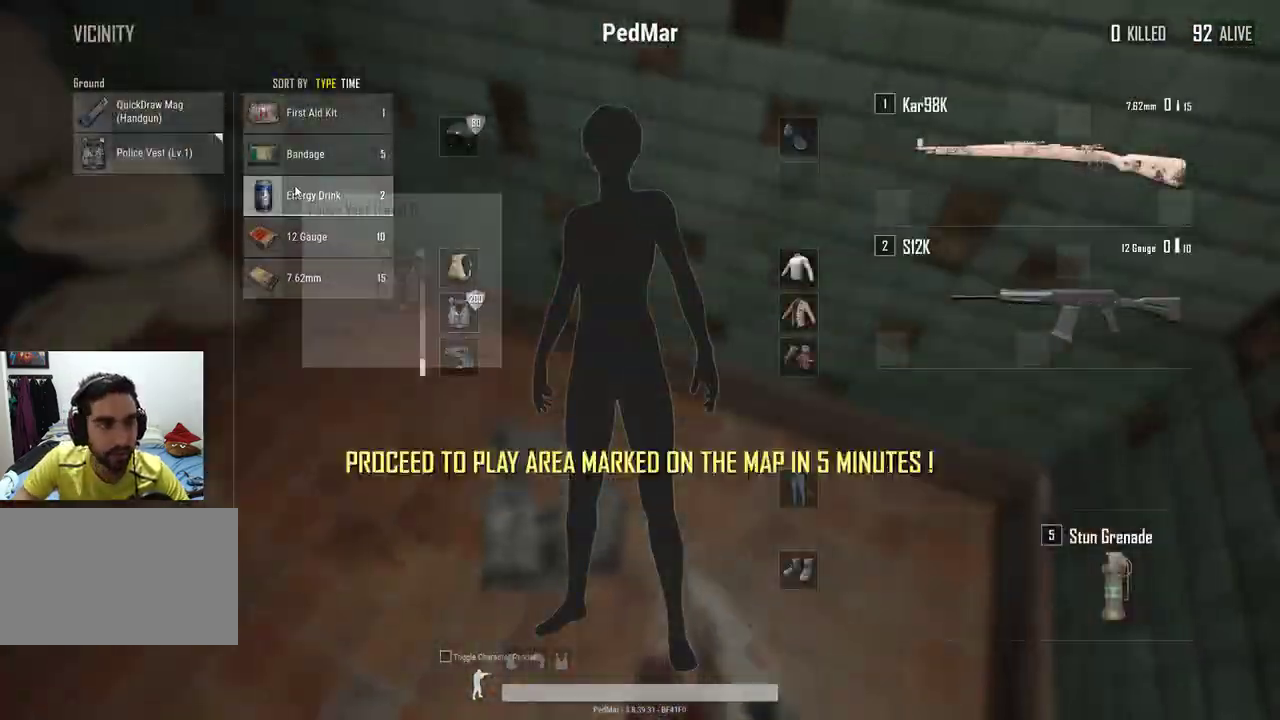
{"keys": ["a", "w"], "mouse": [], "events": [[67, "tab", "down"], [233, "tab", "up"], [267, "a", "down"], [433, "w", "down"]]}
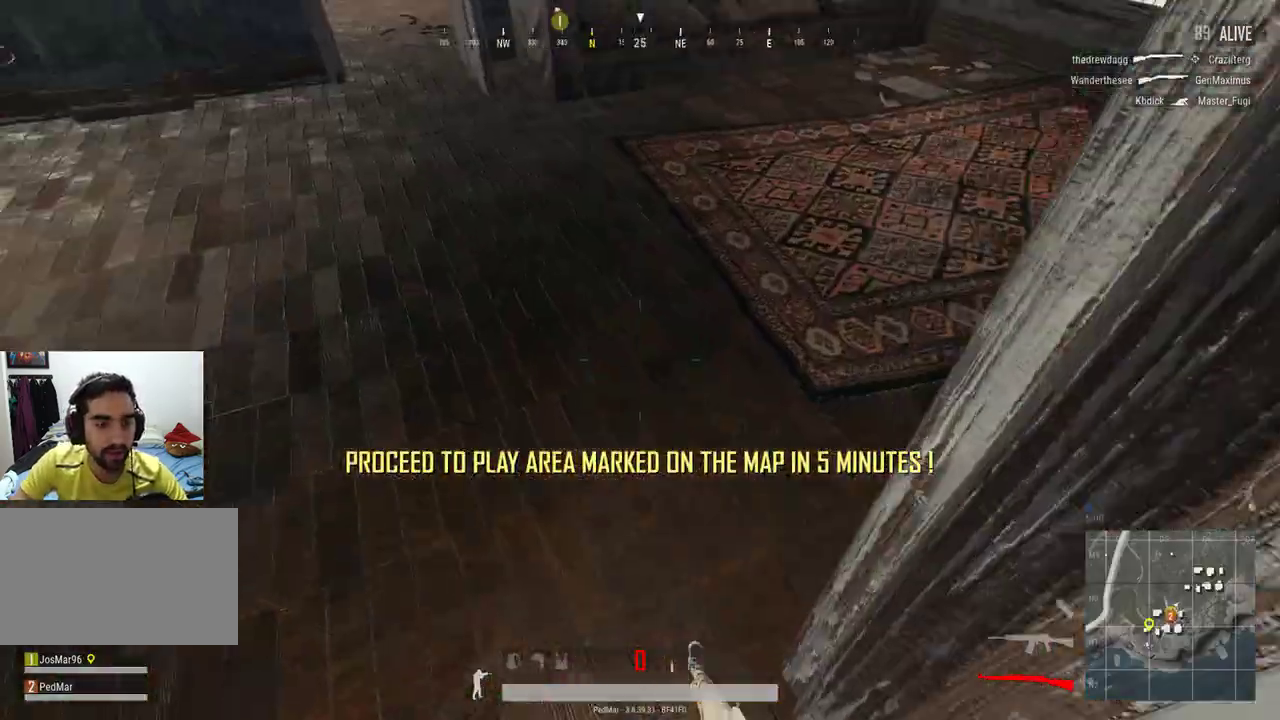
{"keys": ["w"], "mouse": [], "events": [[67, "r", "down"], [133, "a", "up"], [167, "r", "up"]]}
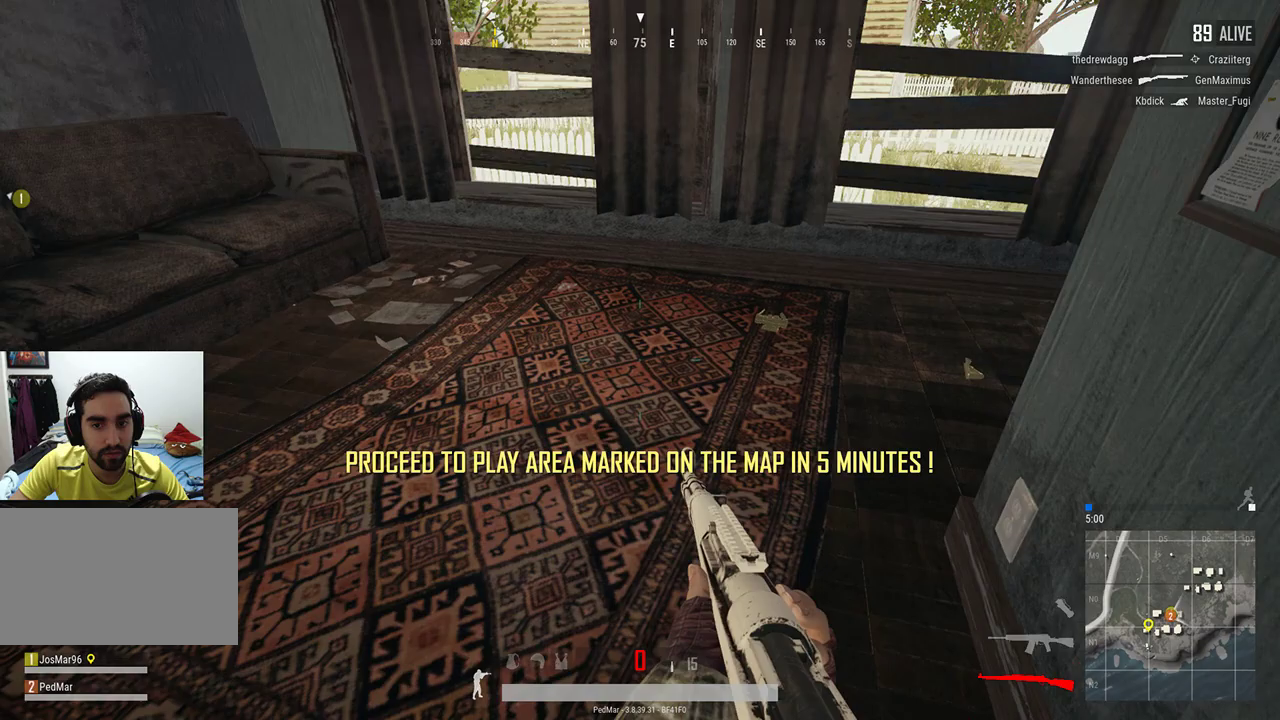
{"keys": [], "mouse": [], "events": [[133, "a", "down"], [233, "a", "up"], [400, "w", "up"]]}
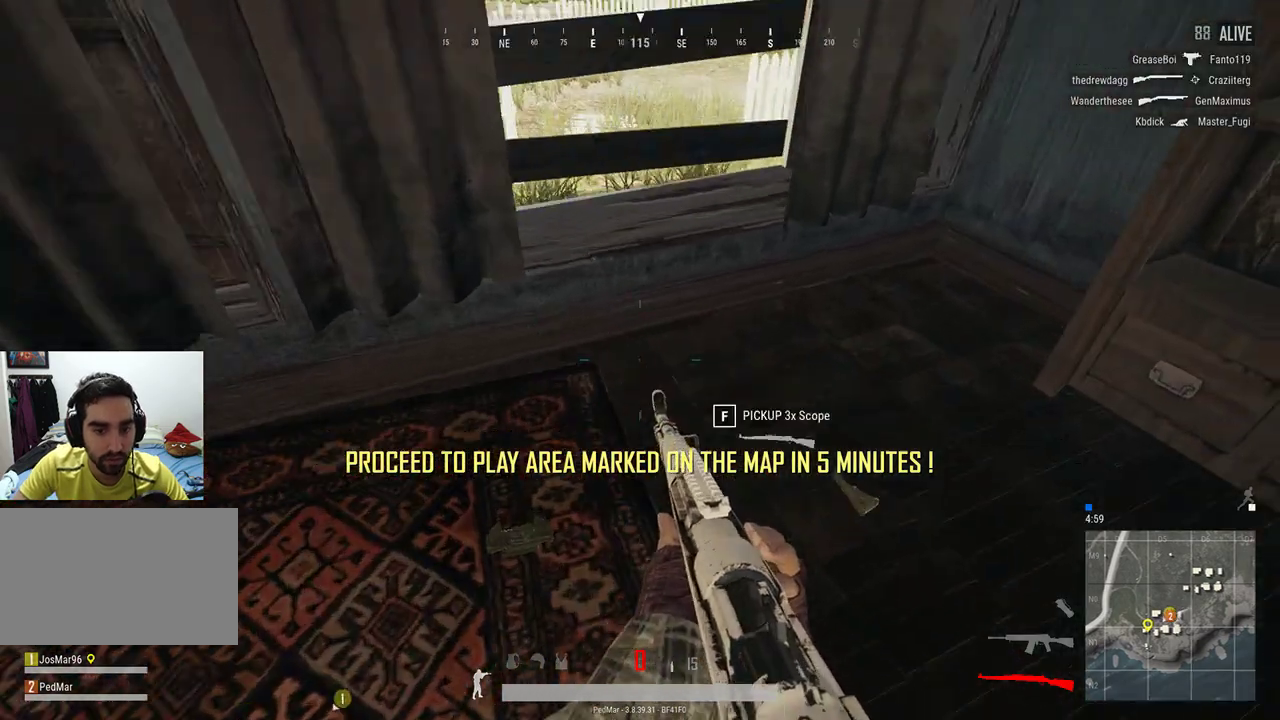
{"keys": [], "mouse": [], "events": [[367, "tab", "down"], [467, "tab", "up"]]}
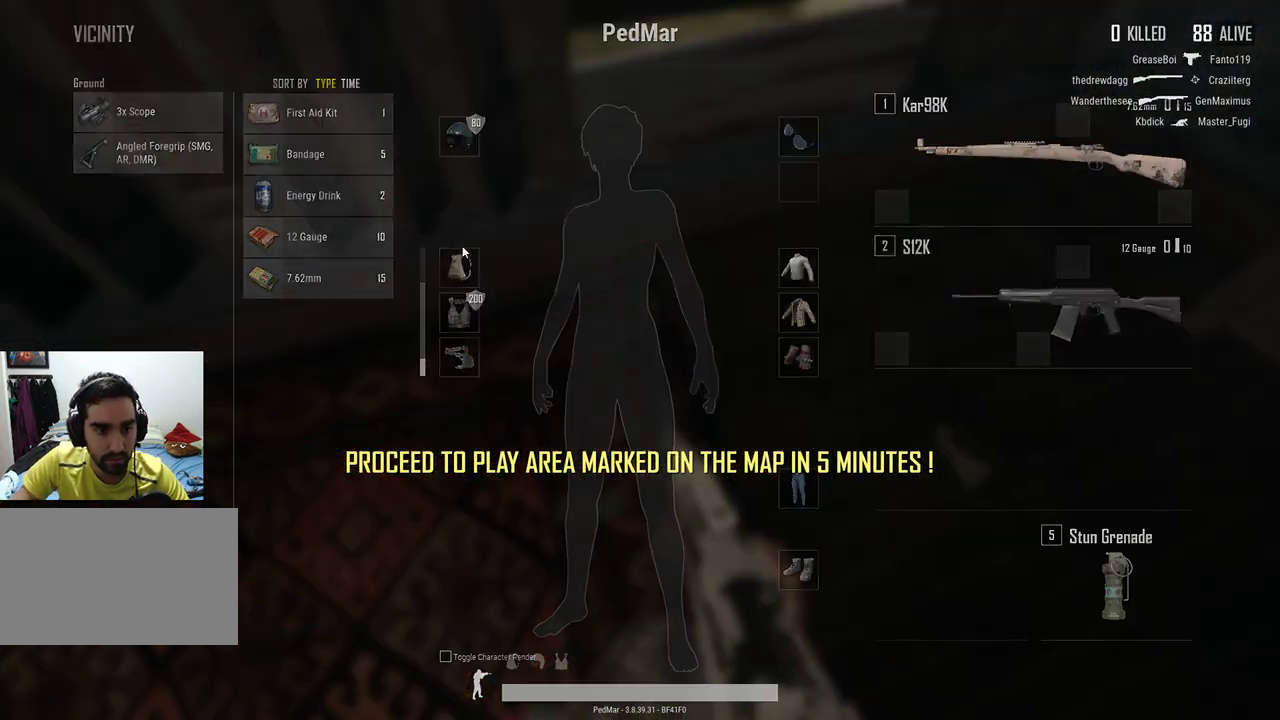
{"keys": [], "mouse": [], "events": []}
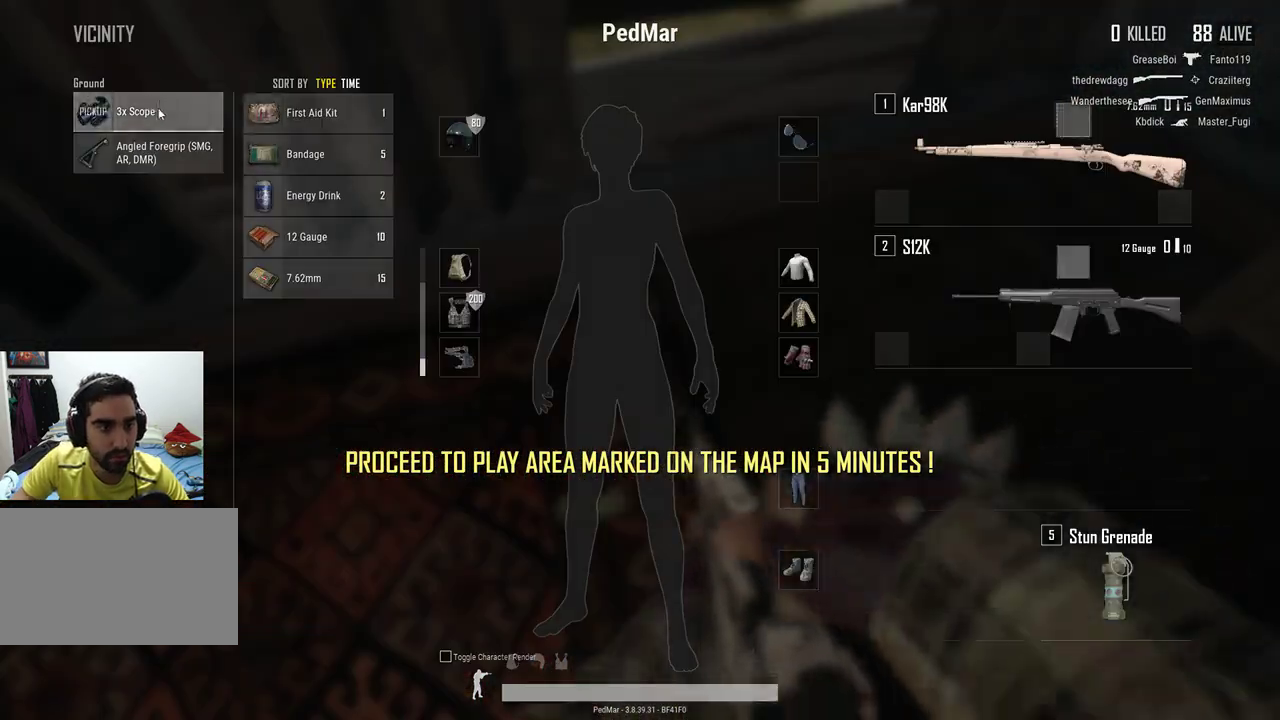
{"keys": [], "mouse": ["left"], "events": [[133, "mouse_left", "down"]]}
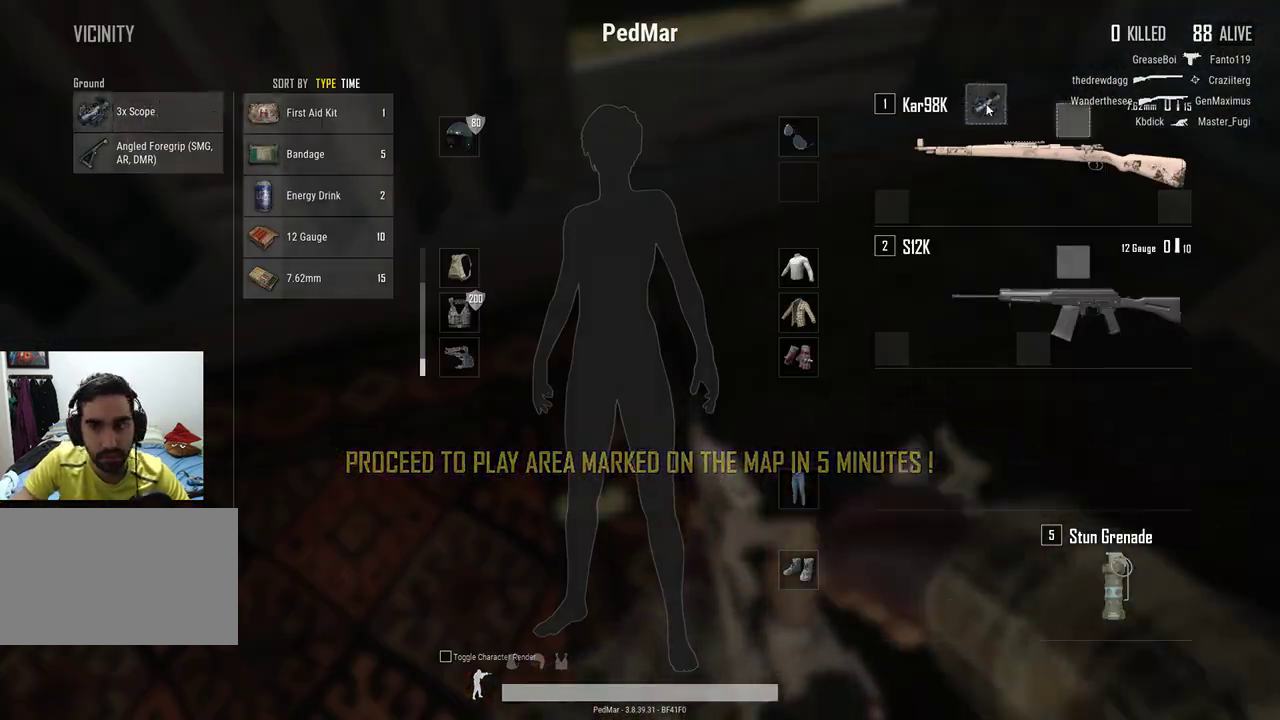
{"keys": [], "mouse": ["left"], "events": []}
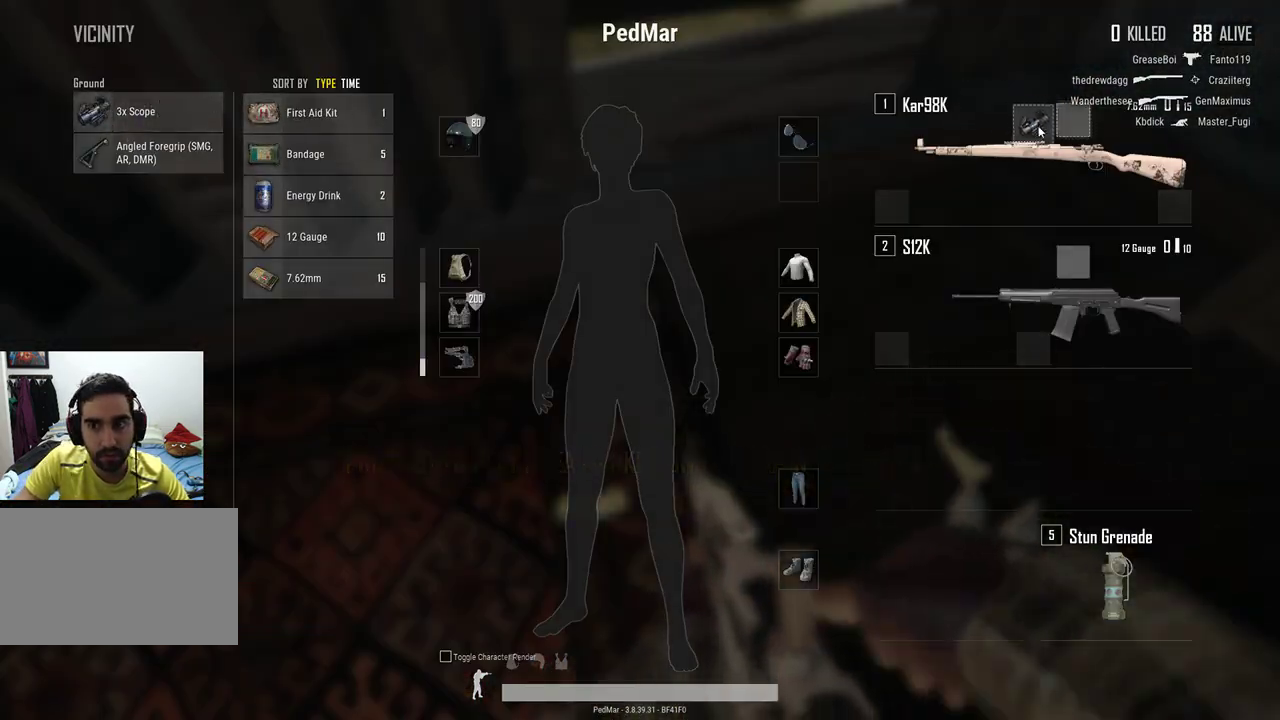
{"keys": [], "mouse": ["left"], "events": []}
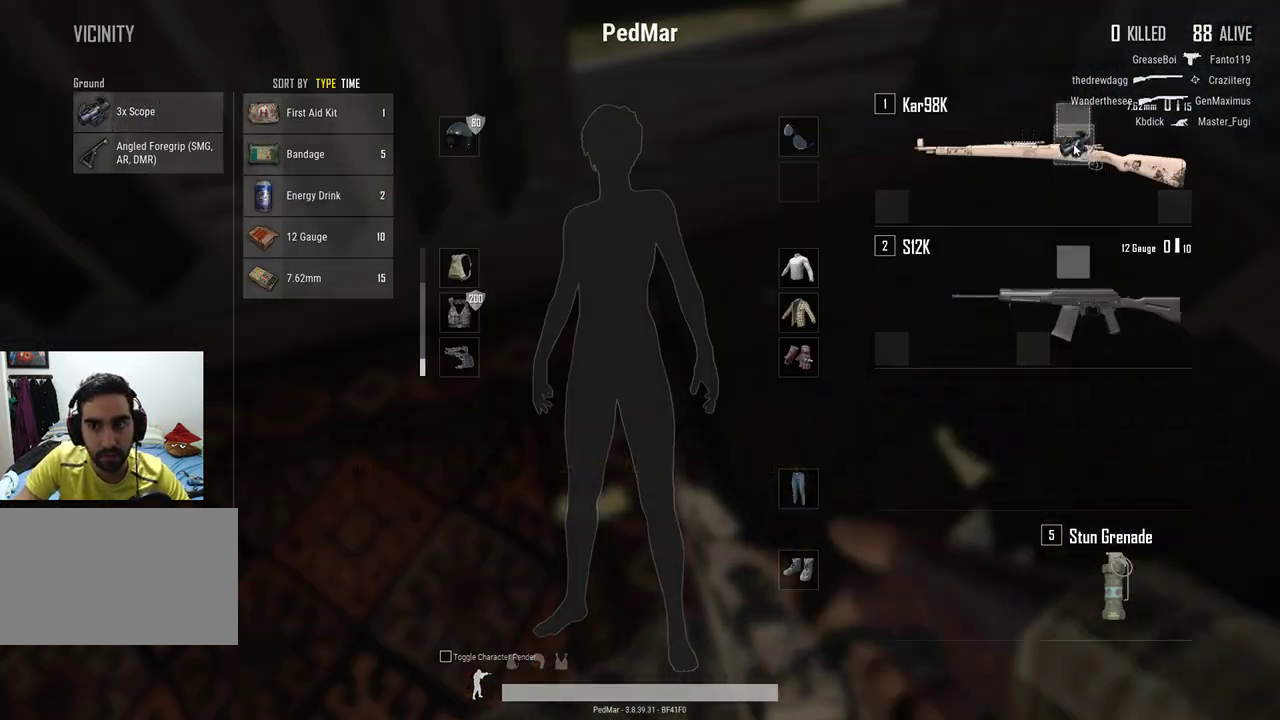
{"keys": [], "mouse": ["left"], "events": []}
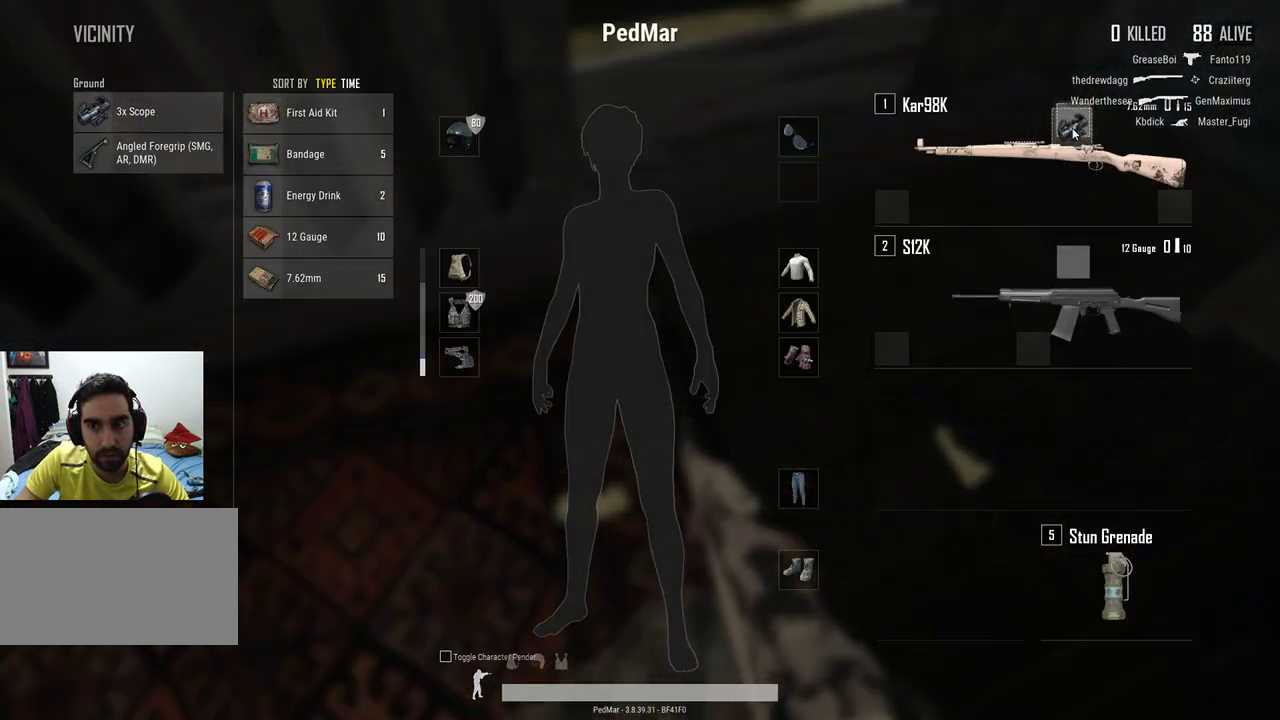
{"keys": [], "mouse": ["left"], "events": []}
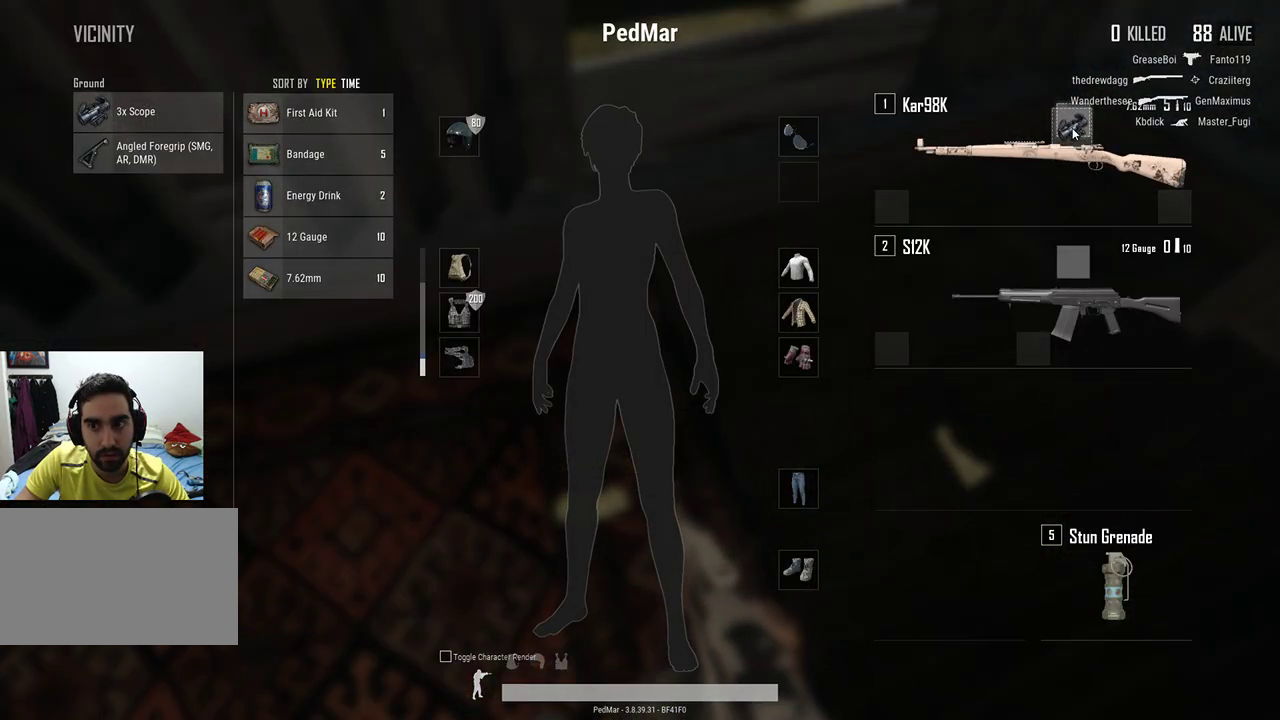
{"keys": [], "mouse": [], "events": [[133, "mouse_left", "up"], [300, "tab", "down"], [400, "tab", "up"]]}
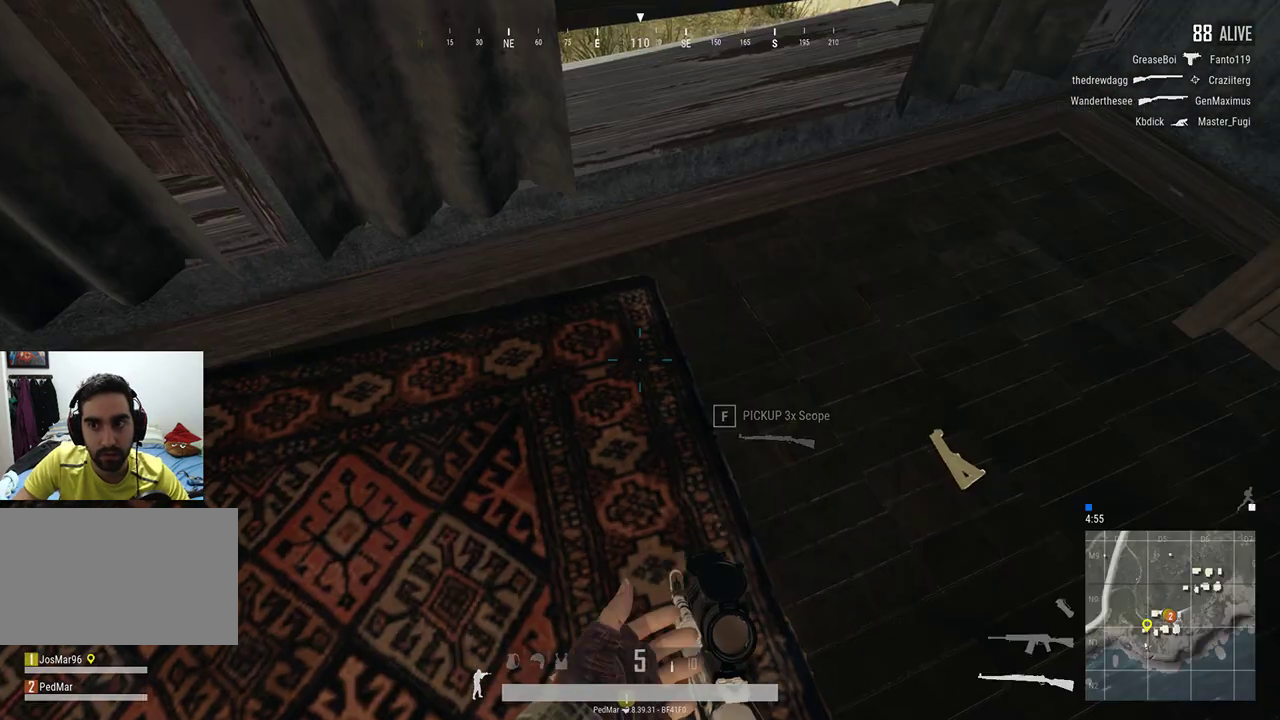
{"keys": ["d"], "mouse": [], "events": [[33, "d", "down"]]}
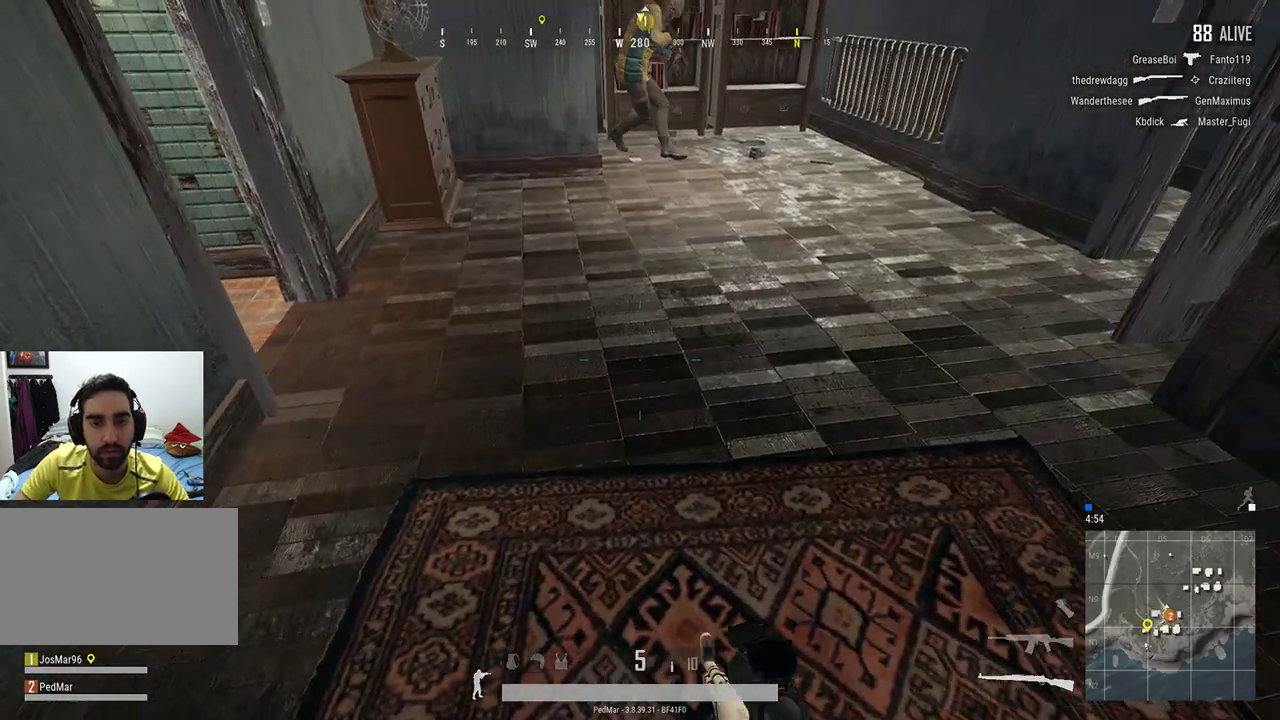
{"keys": ["d", "w"], "mouse": [], "events": [[333, "w", "down"]]}
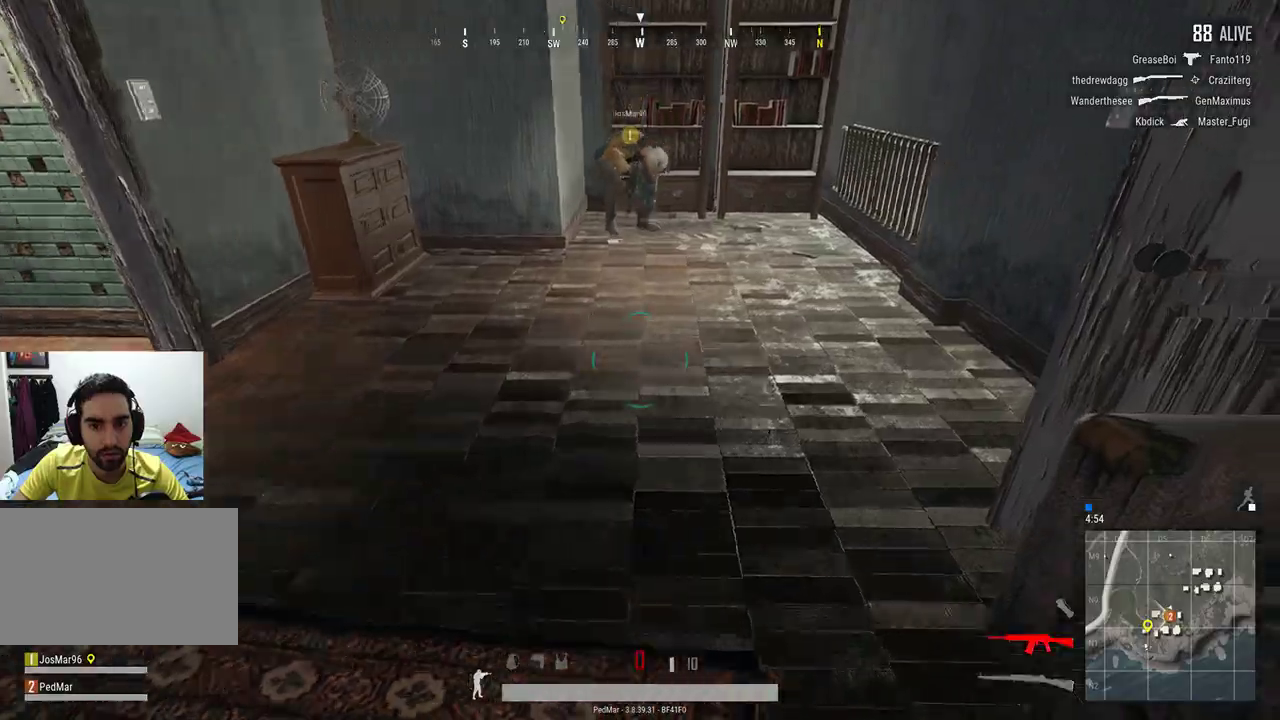
{"keys": ["w"], "mouse": [], "events": [[67, "d", "up"], [200, "r", "down"], [267, "r", "up"], [333, "r", "down"], [400, "r", "up"]]}
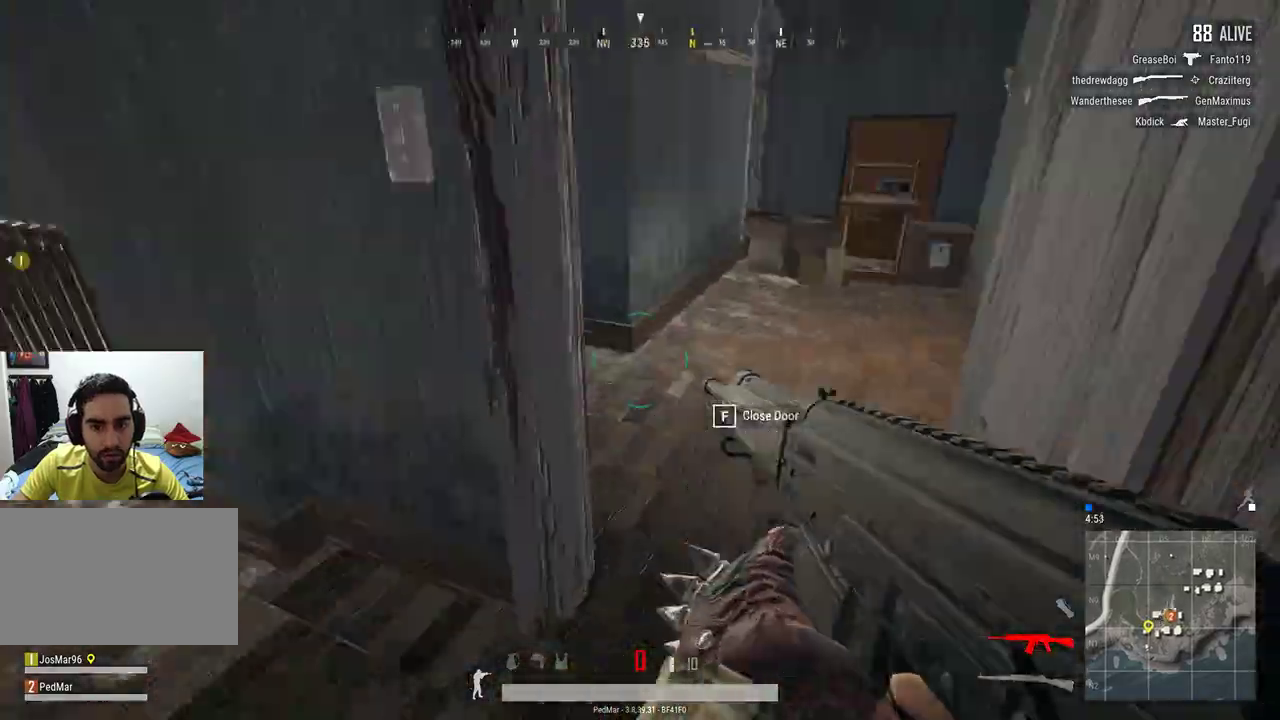
{"keys": ["a", "w"], "mouse": [], "events": [[67, "d", "down"], [200, "d", "up"], [367, "a", "down"]]}
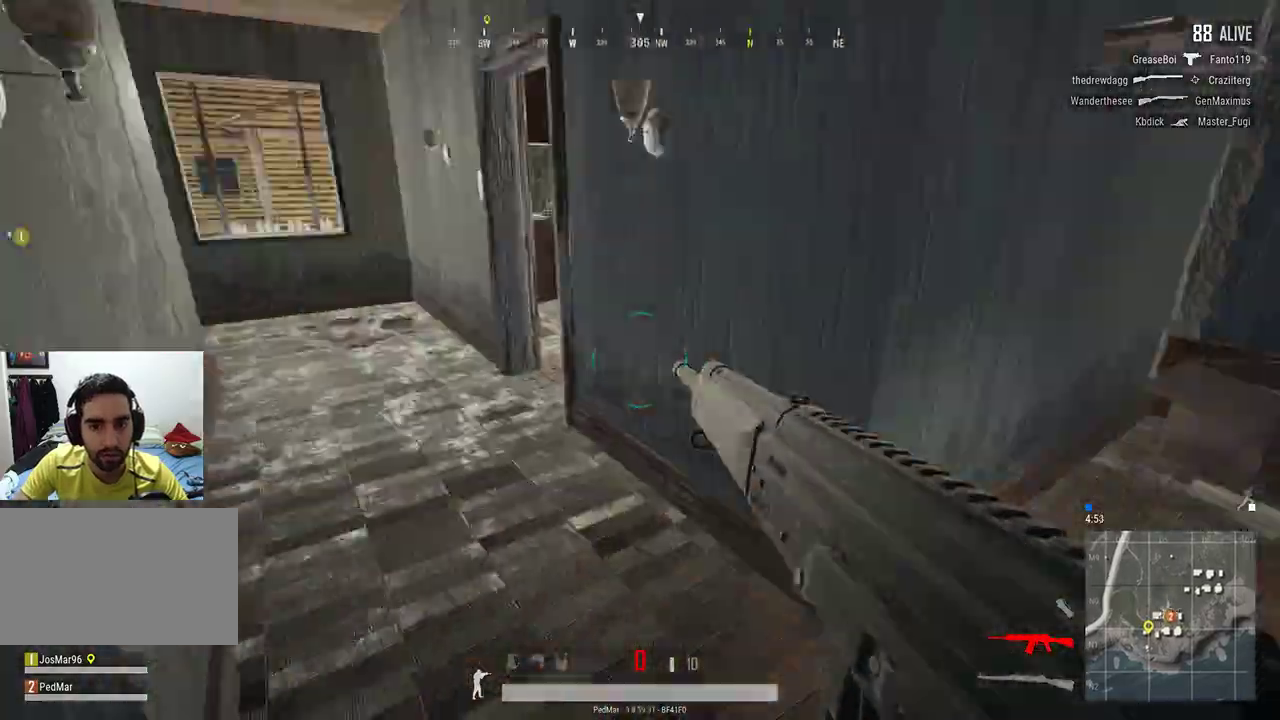
{"keys": ["a", "w"], "mouse": [], "events": [[167, "a", "up"], [433, "a", "down"]]}
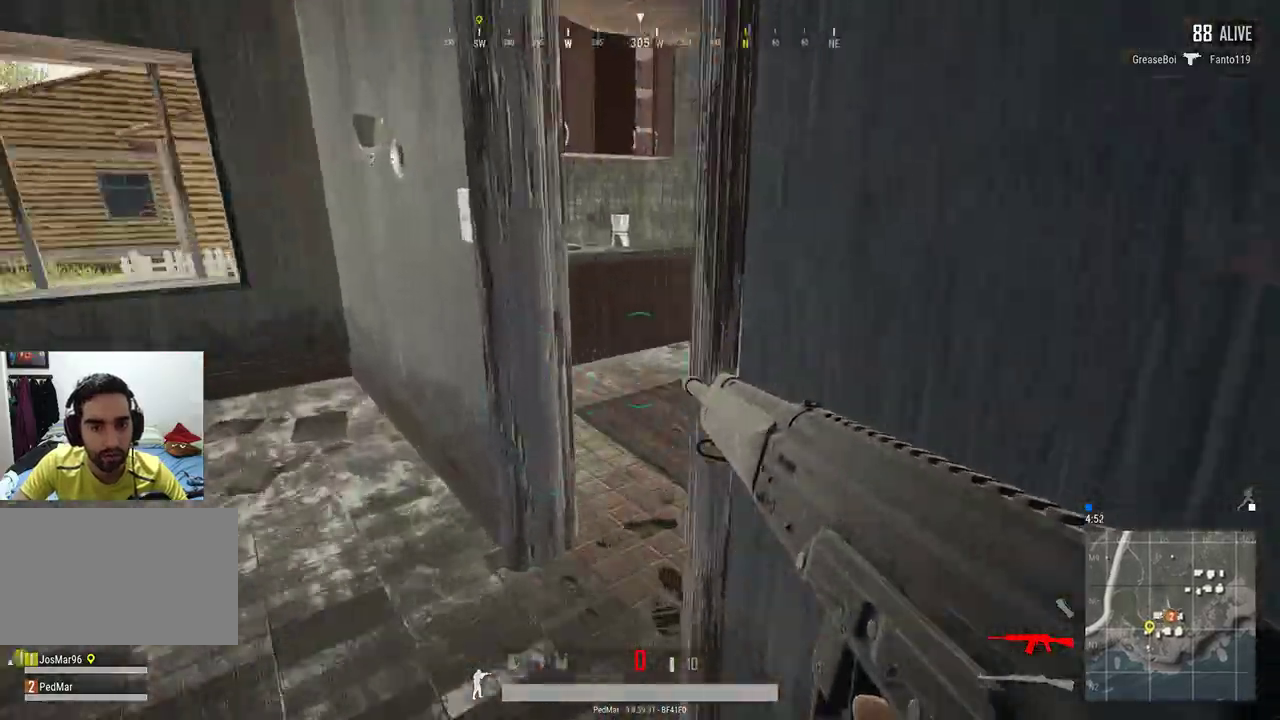
{"keys": ["d"], "mouse": [], "events": [[300, "a", "up"], [400, "w", "up"], [433, "d", "down"]]}
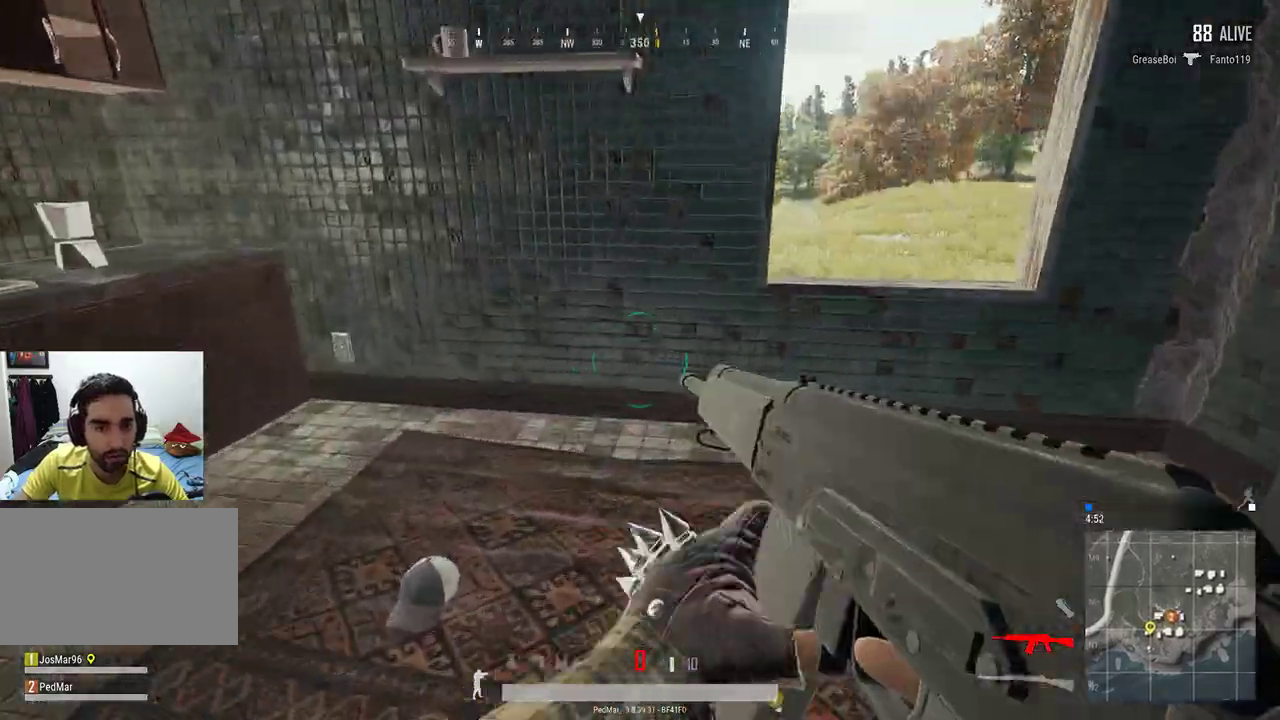
{"keys": [], "mouse": [], "events": [[333, "d", "up"], [367, "a", "down"], [467, "a", "up"]]}
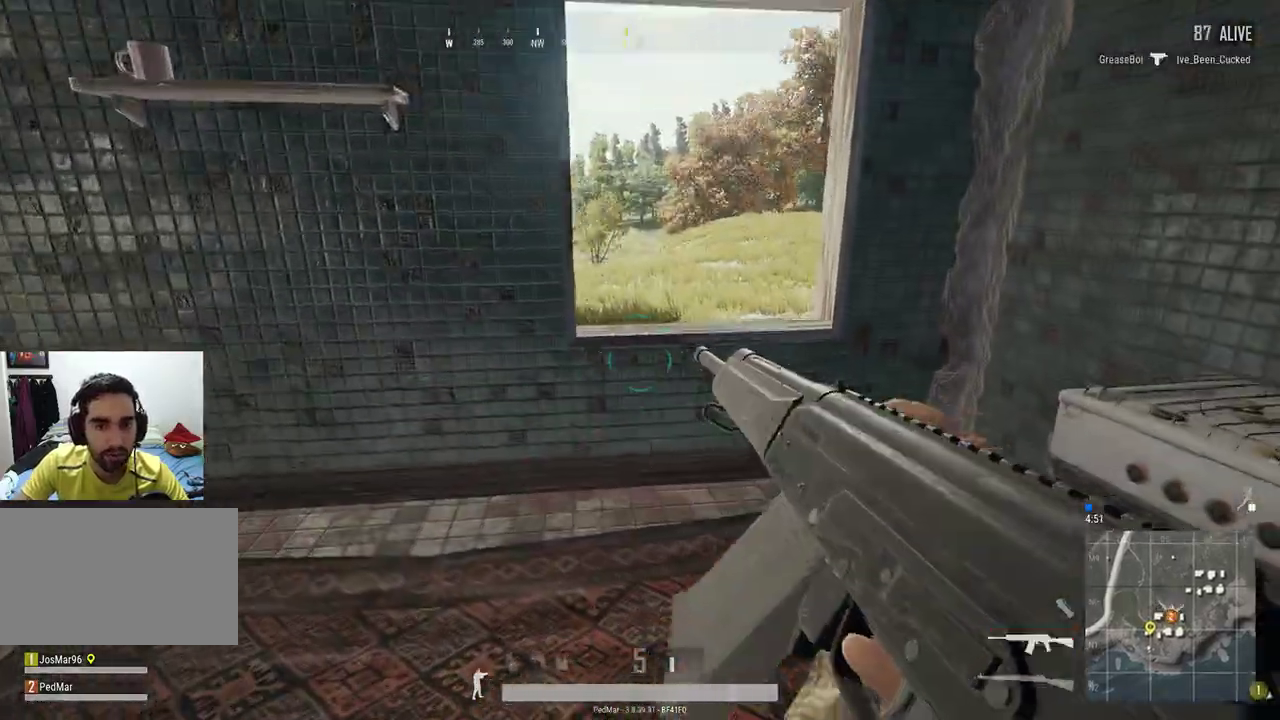
{"keys": ["d", "w"], "mouse": [], "events": [[100, "d", "down"], [100, "w", "down"], [233, "d", "up"], [433, "d", "down"]]}
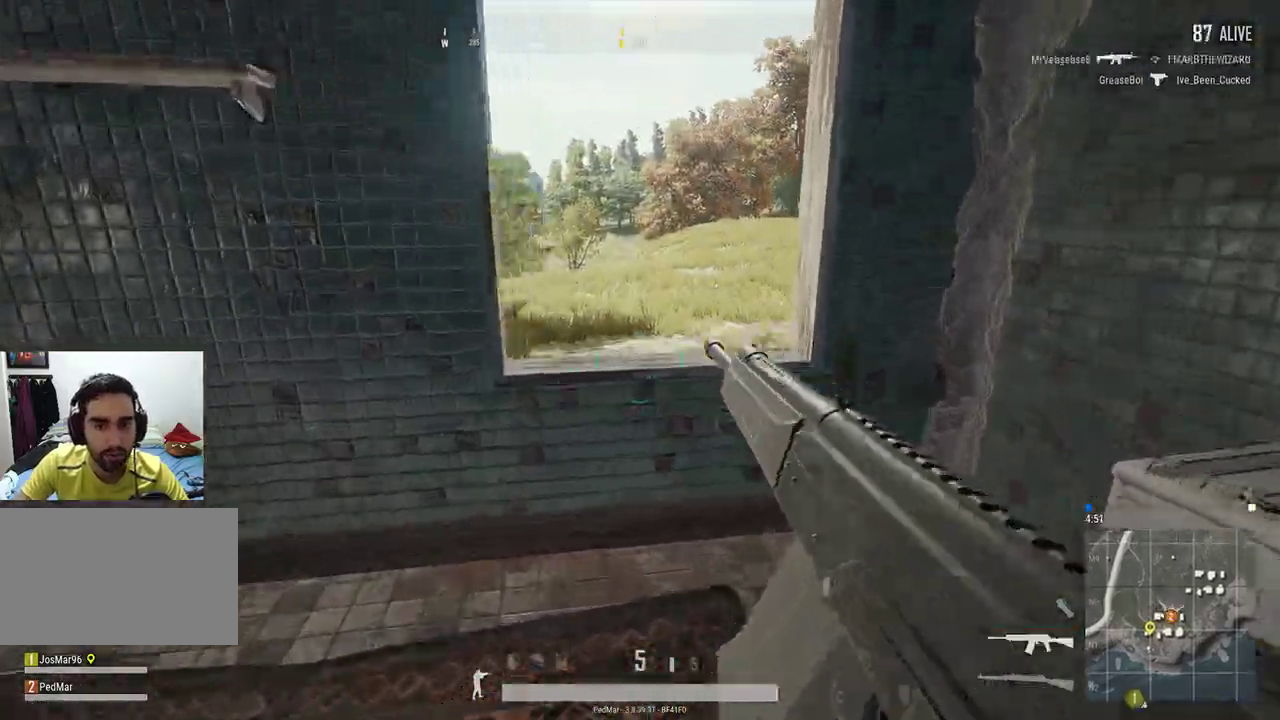
{"keys": ["space", "w"], "mouse": [], "events": [[33, "d", "up"], [467, "space", "down"]]}
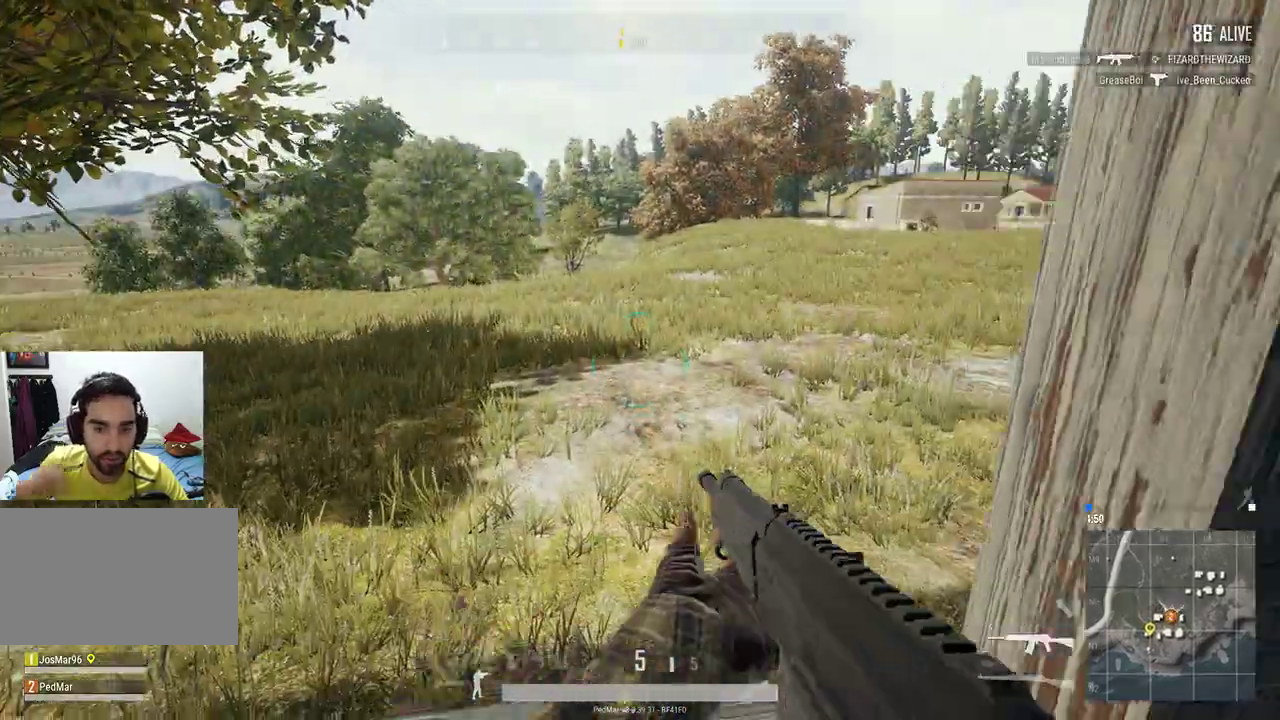
{"keys": ["w"], "mouse": [], "events": [[100, "space", "up"]]}
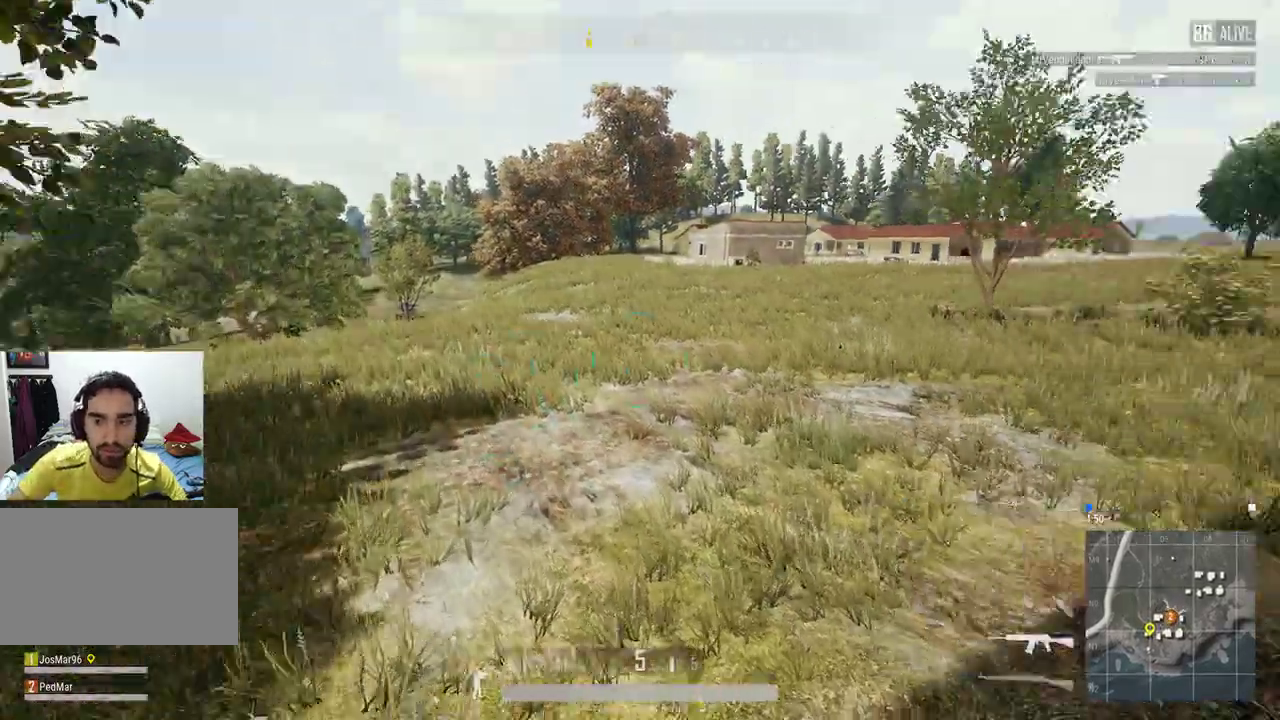
{"keys": ["w"], "mouse": [], "events": []}
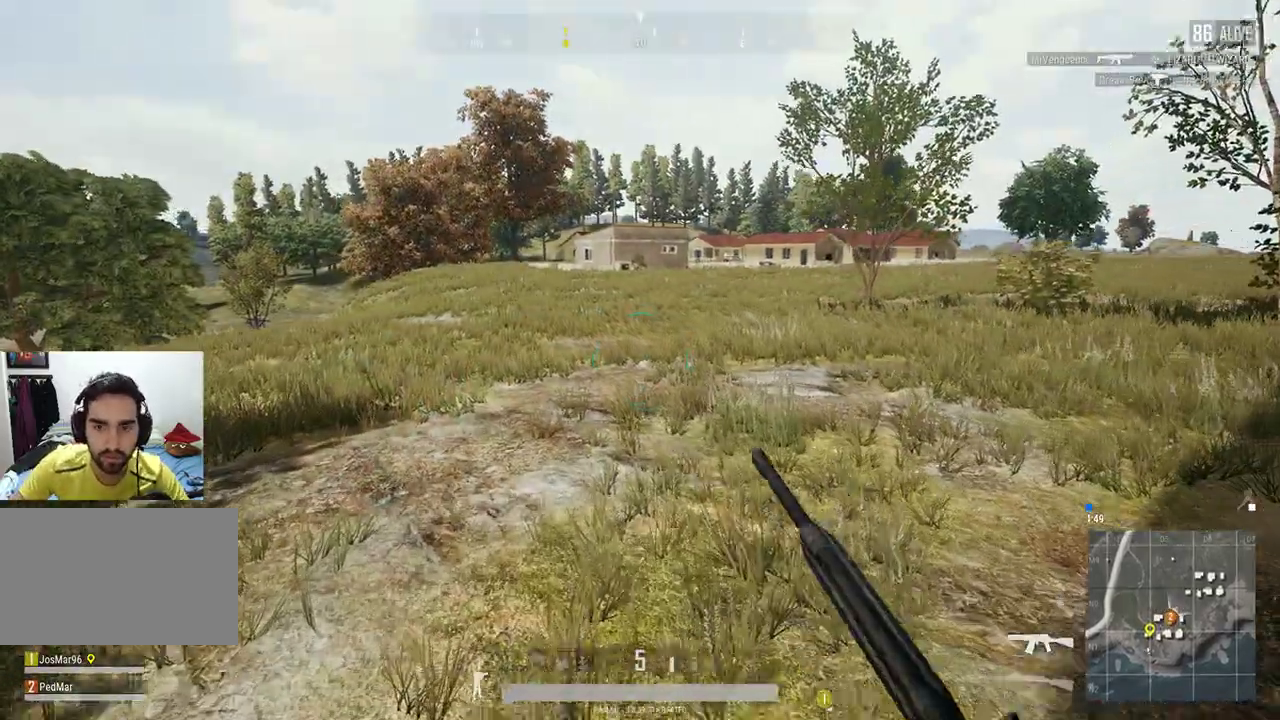
{"keys": ["a", "shift", "w"], "mouse": [], "events": [[33, "shift", "down"], [133, "a", "down"]]}
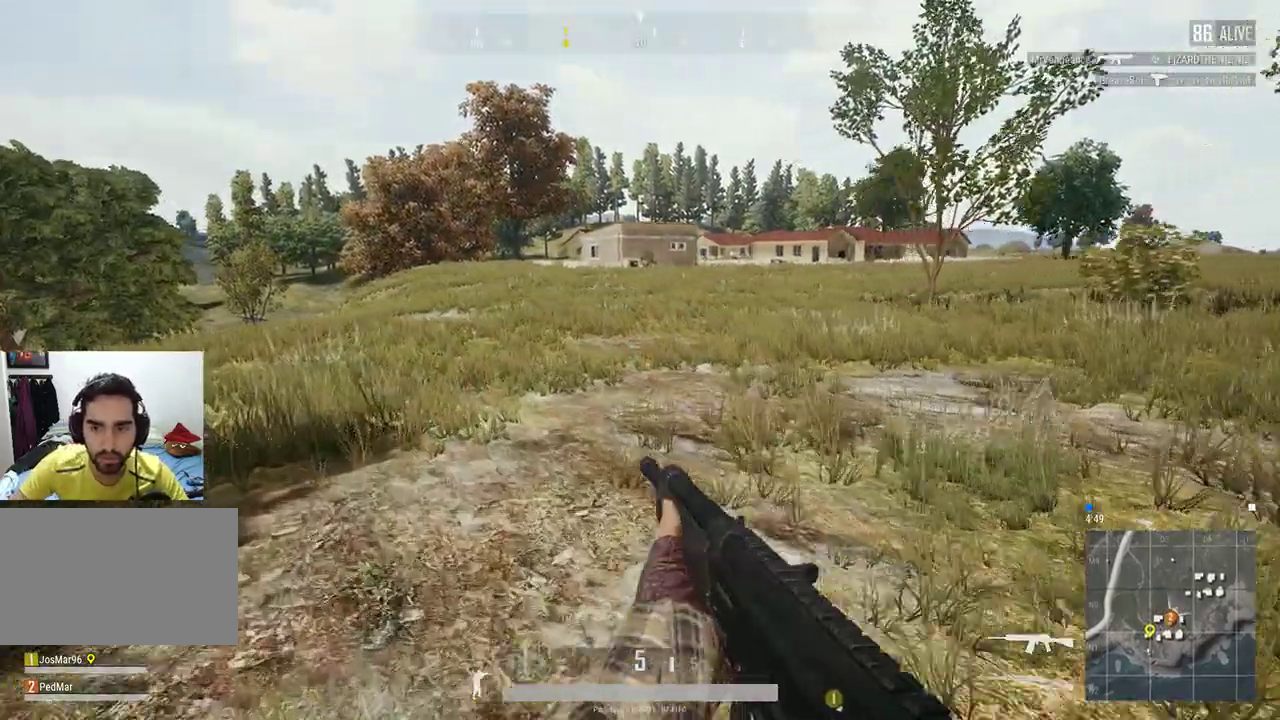
{"keys": ["a", "shift", "w"], "mouse": [], "events": []}
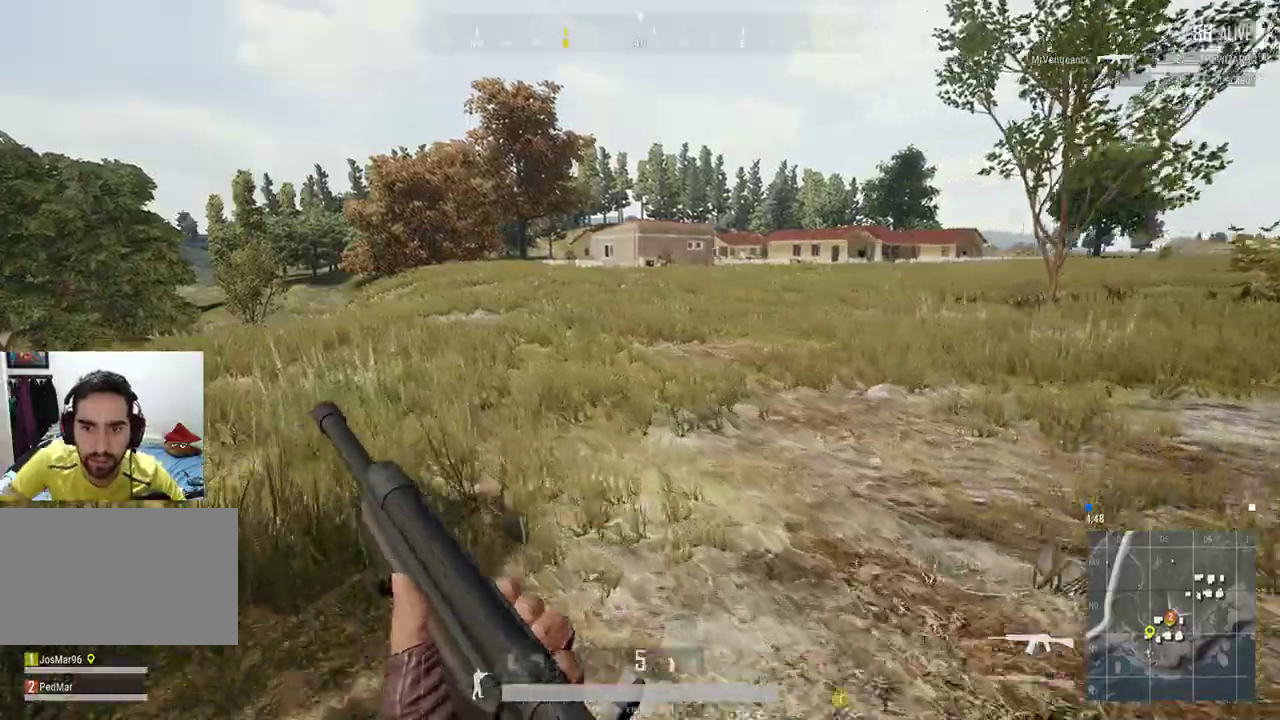
{"keys": ["a", "shift", "w"], "mouse": [], "events": []}